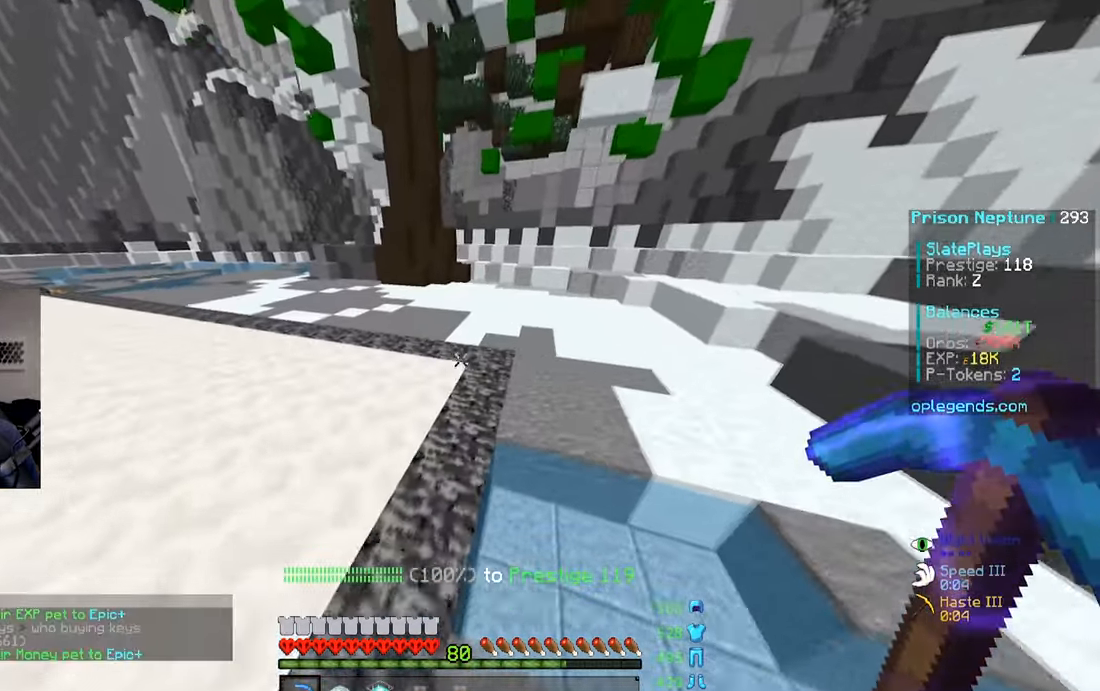
Gameplay with keyboard and mouse; each line is a JSON object with the keys and mouse buttons held at the frame after it. "events" lists presses ("down") and releases ("up") of "a", "d", "s", "space", "w", "mouse_left" and "mouse_right" between this image and that frame as [ms after this image, input, new state], when the widget could be followed in between. "mouse_left", "mouse_right" = the "left", "right" buttons of the "mouse" list. No other keys are recorded. Fast repeated clicks can show as one long hold. Mouse movement is not recorded.
{"keys": ["a", "w"], "mouse": [], "events": [[66, "space", "down"], [316, "space", "up"], [366, "a", "down"]]}
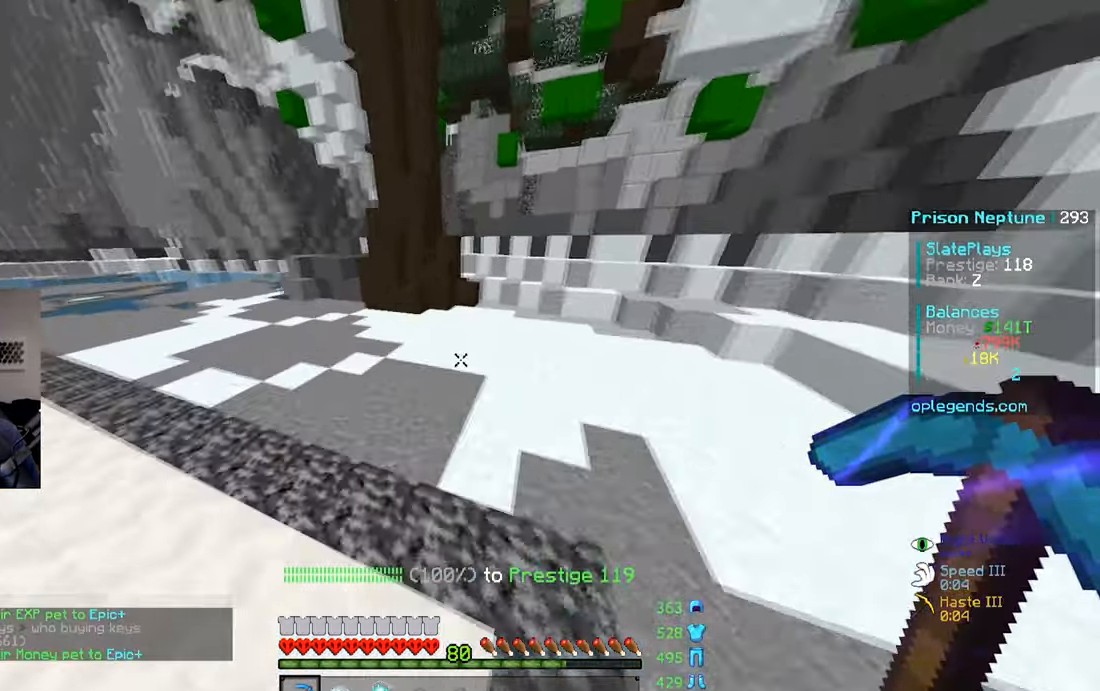
{"keys": ["a", "space", "w"], "mouse": [], "events": [[216, "a", "up"], [266, "space", "down"], [466, "a", "down"]]}
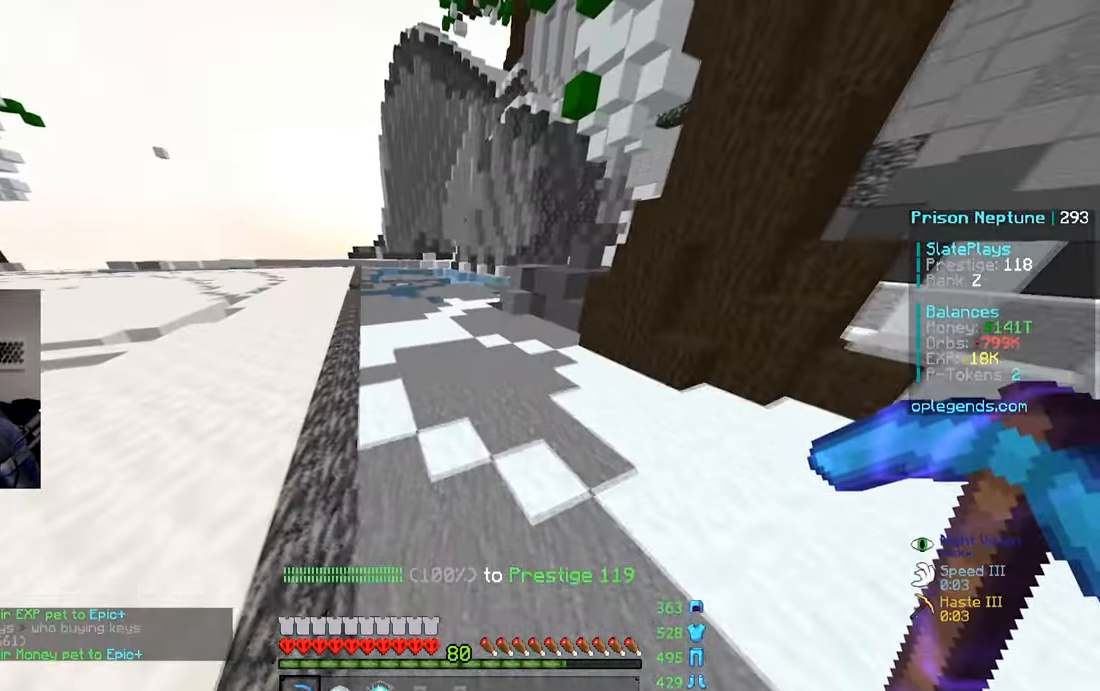
{"keys": ["space", "w"], "mouse": [], "events": [[16, "space", "up"], [116, "a", "up"], [216, "space", "down"]]}
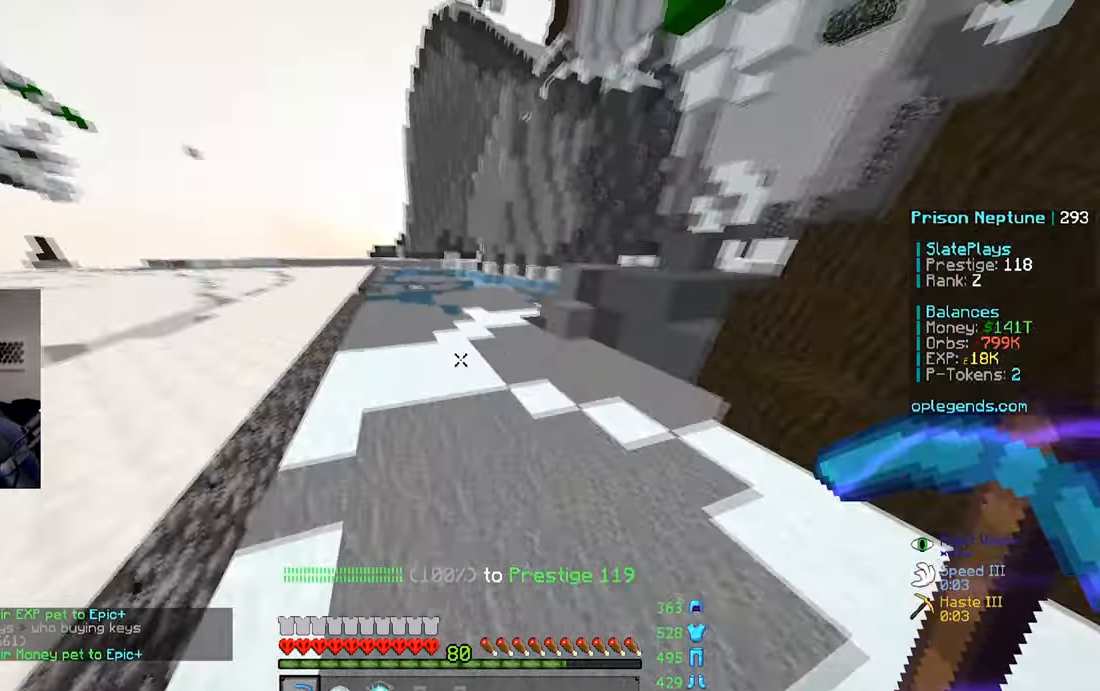
{"keys": ["space", "w"], "mouse": [], "events": []}
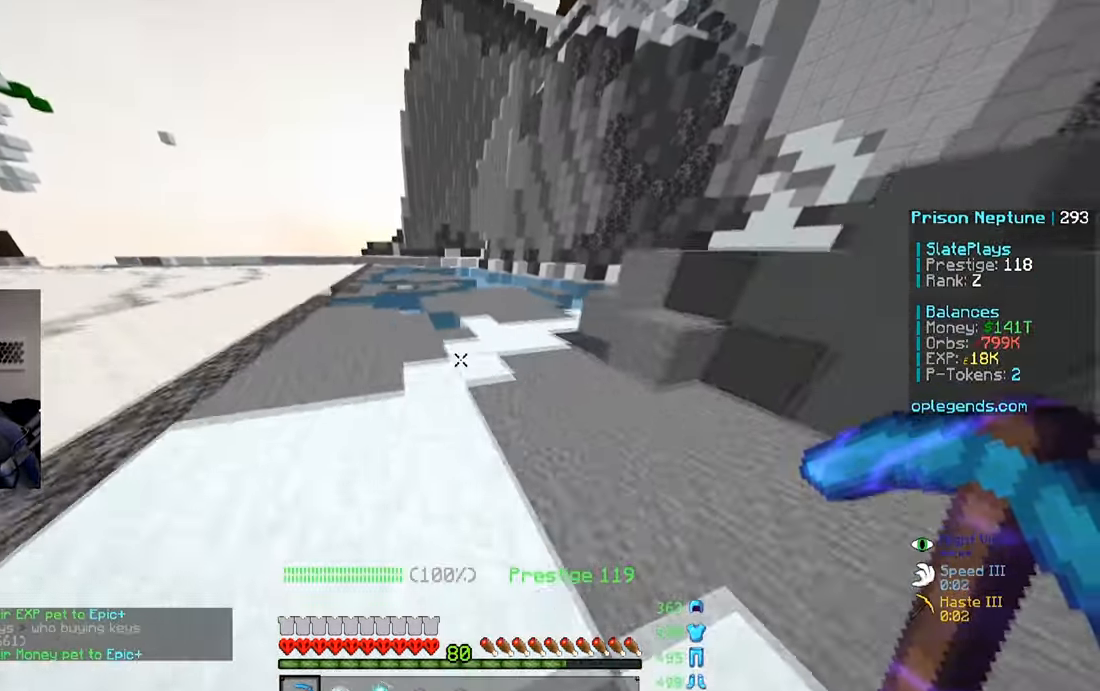
{"keys": [], "mouse": [], "events": [[66, "space", "up"], [316, "space", "down"], [466, "space", "up"], [466, "w", "up"]]}
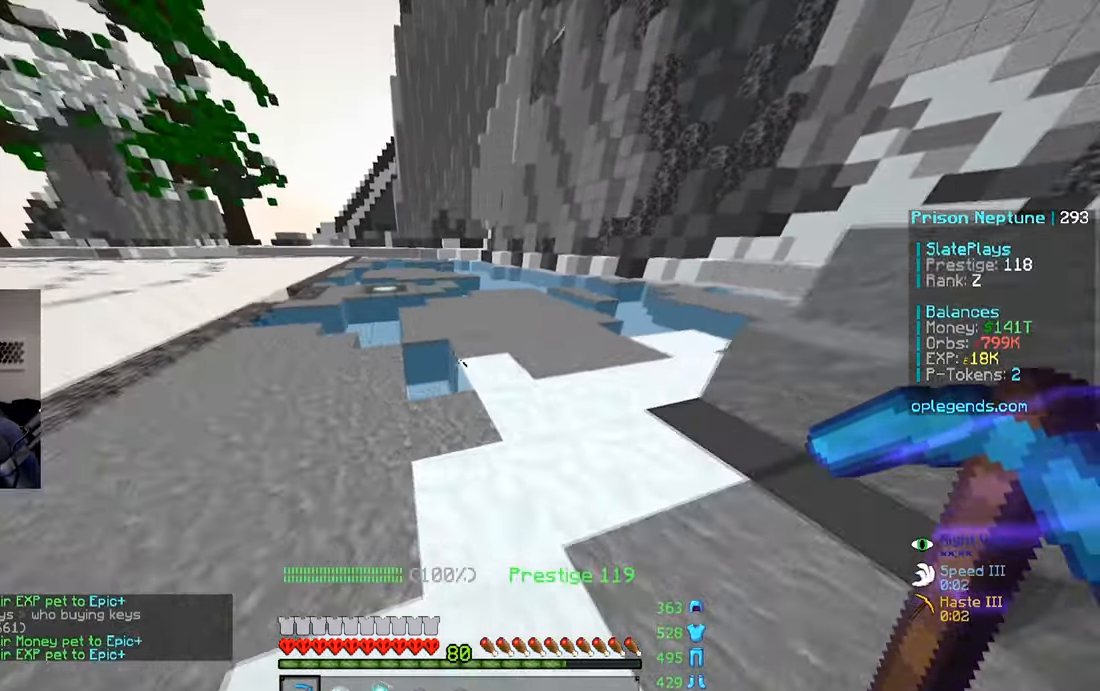
{"keys": [], "mouse": [], "events": []}
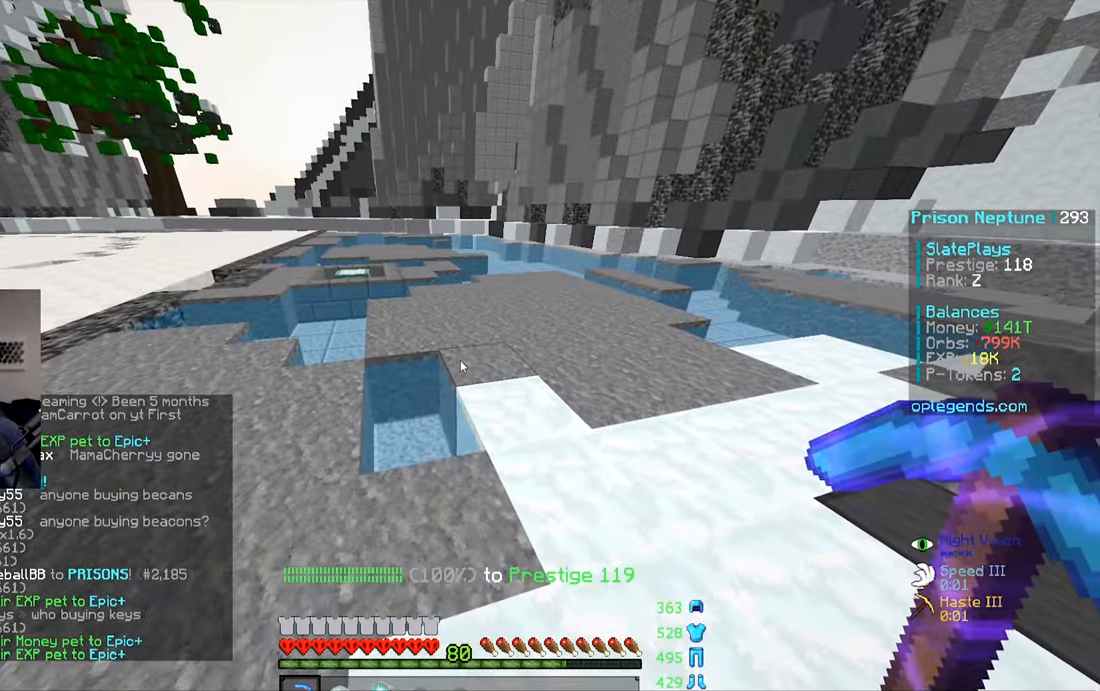
{"keys": [], "mouse": [], "events": []}
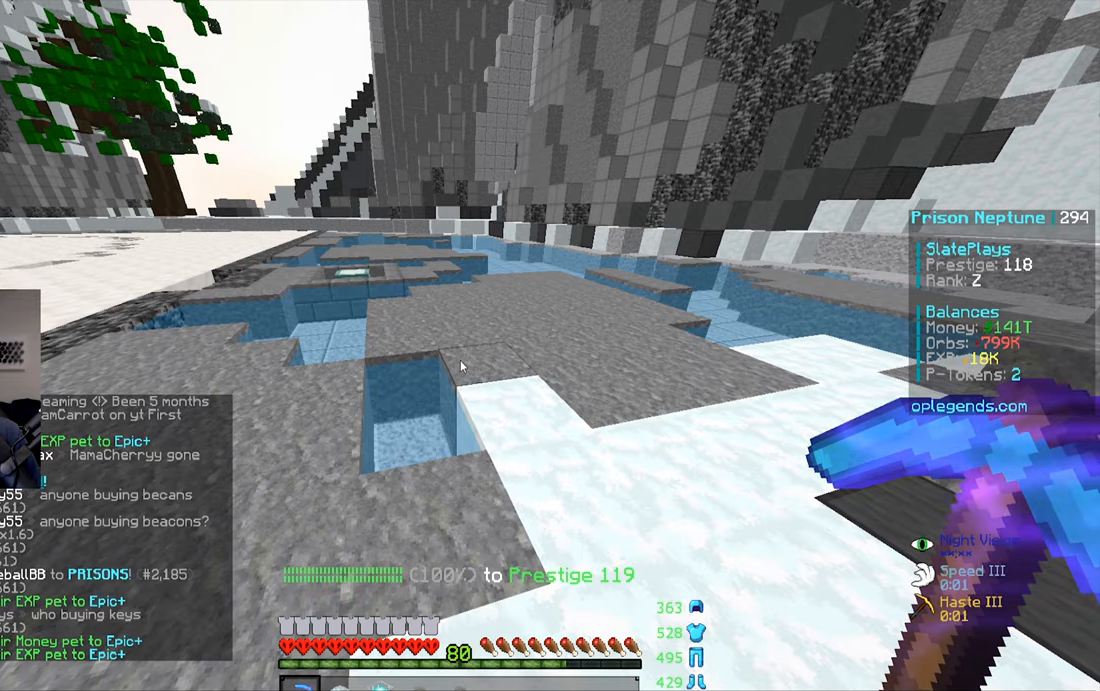
{"keys": [], "mouse": [], "events": []}
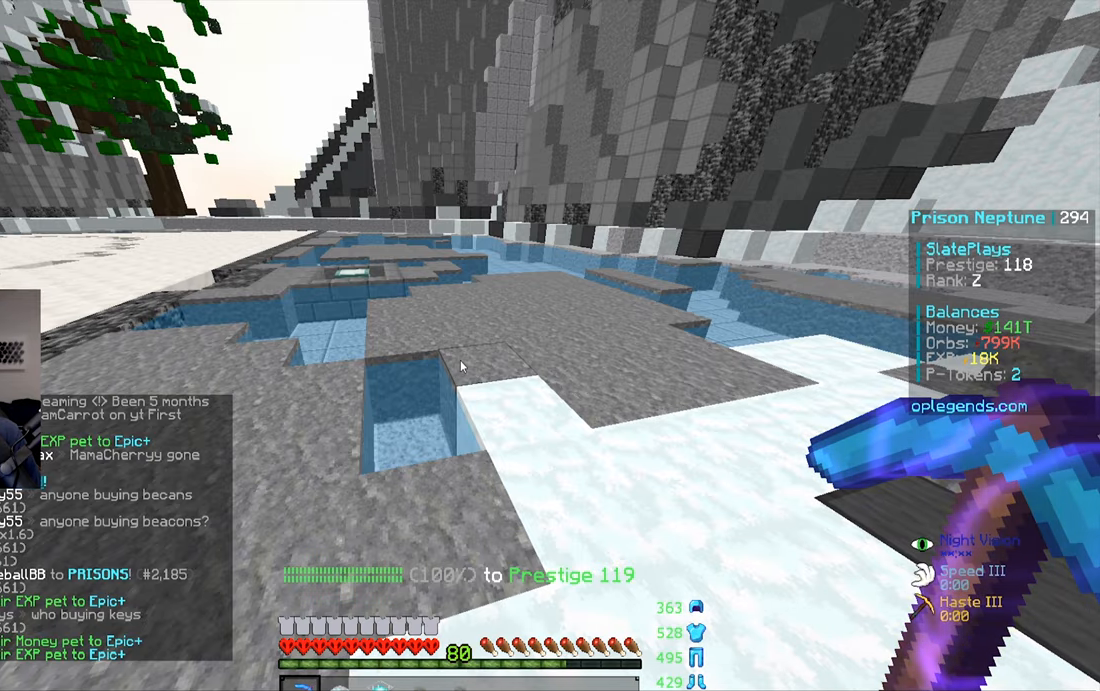
{"keys": [], "mouse": [], "events": []}
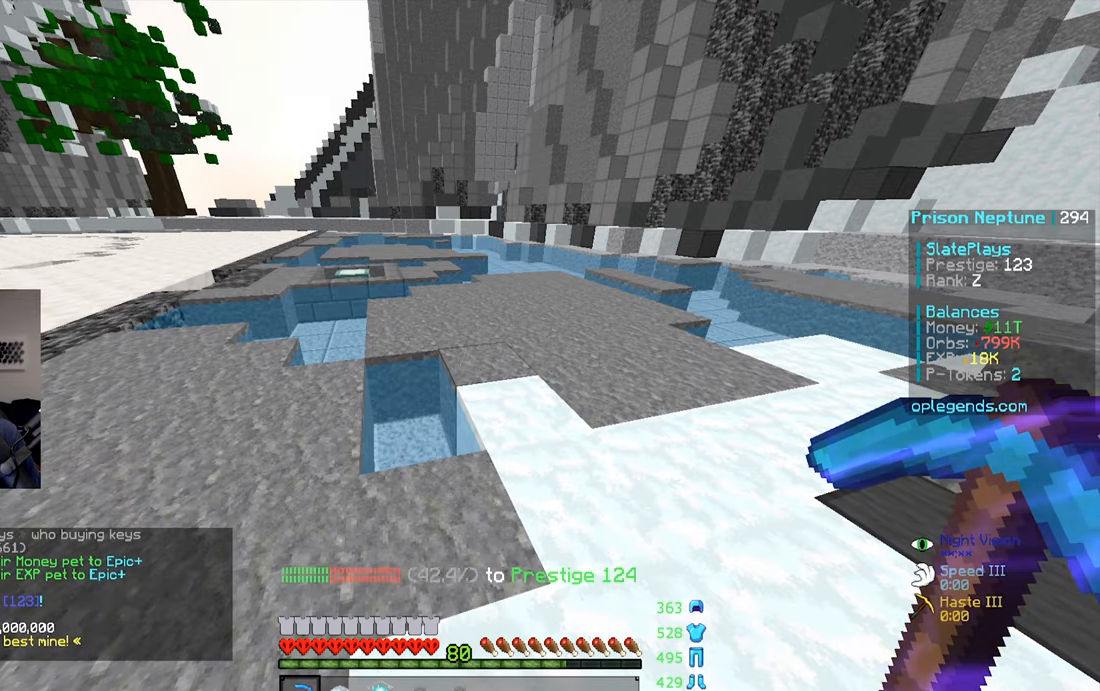
{"keys": ["space", "w"], "mouse": [], "events": [[17, "w", "down"], [417, "space", "down"]]}
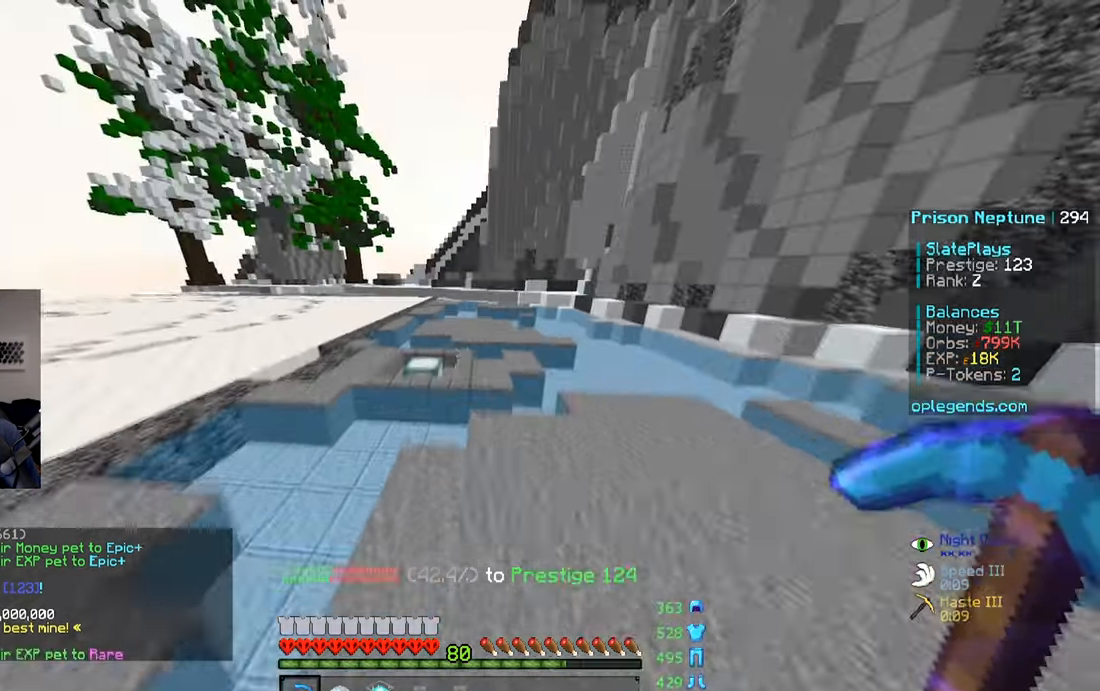
{"keys": ["space", "w"], "mouse": [], "events": [[167, "space", "up"], [467, "space", "down"]]}
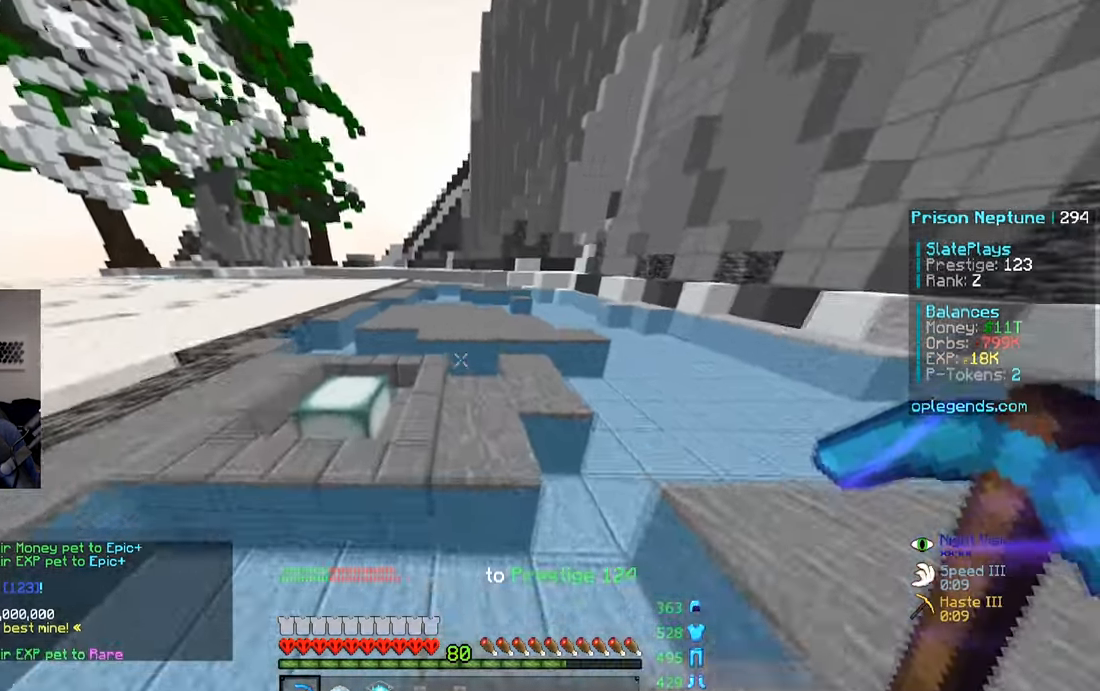
{"keys": ["w"], "mouse": [], "events": [[67, "a", "down"], [117, "space", "up"], [417, "a", "up"]]}
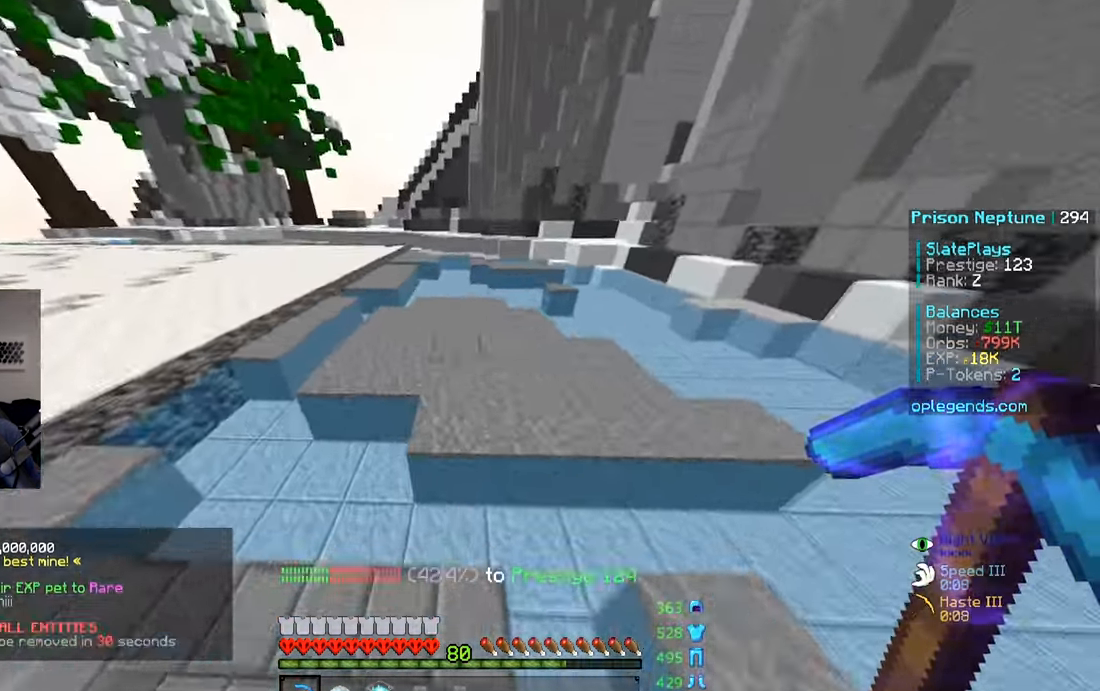
{"keys": ["w"], "mouse": [], "events": [[17, "space", "down"], [367, "space", "up"]]}
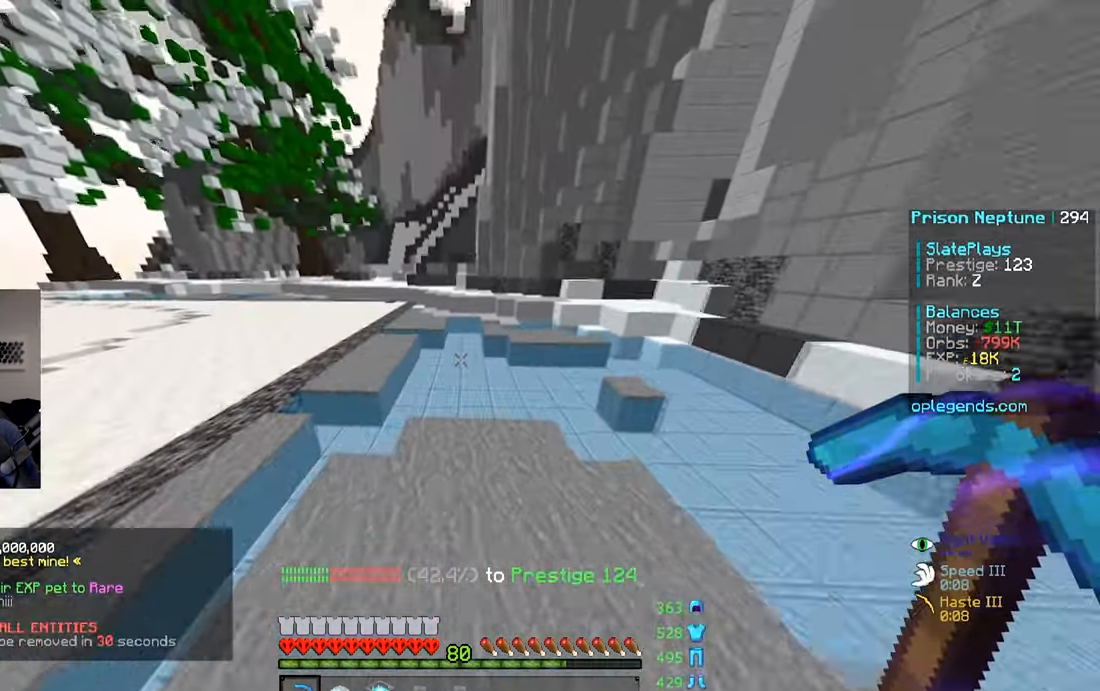
{"keys": ["space", "w"], "mouse": [], "events": [[117, "a", "down"], [417, "space", "down"], [467, "a", "up"]]}
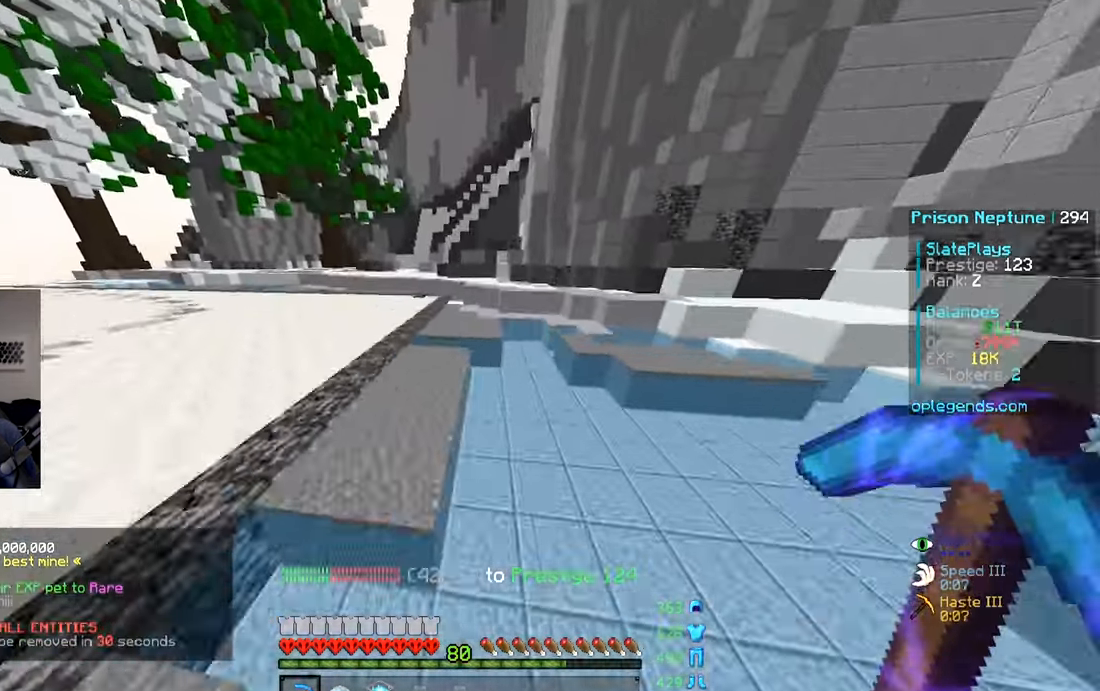
{"keys": ["w"], "mouse": [], "events": [[67, "space", "up"]]}
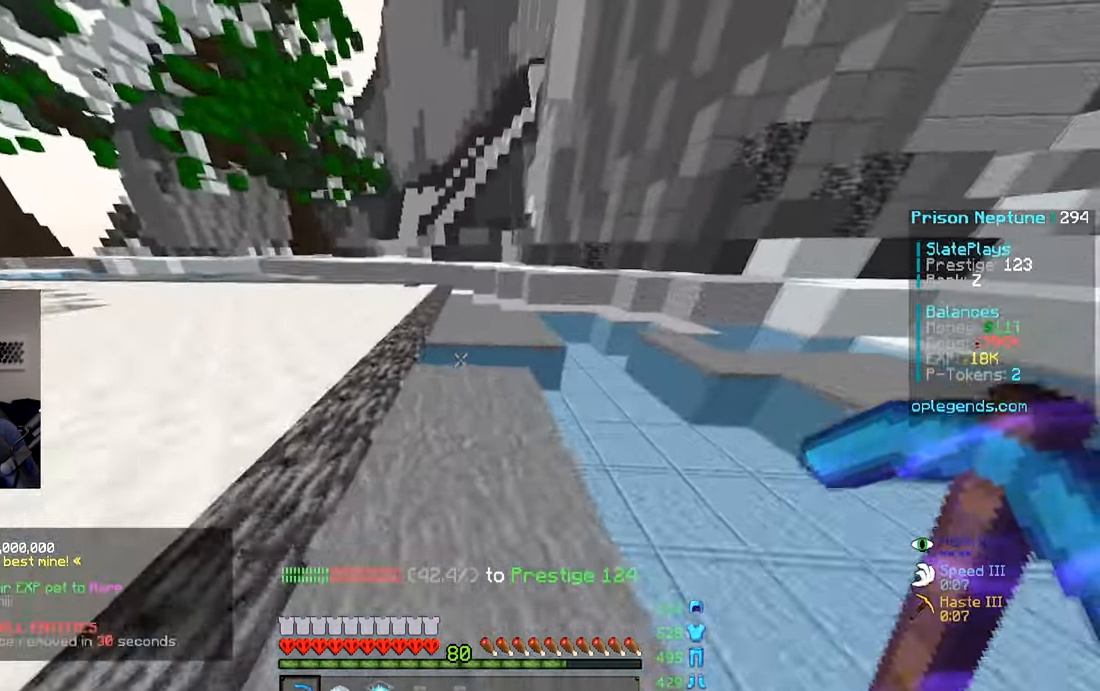
{"keys": ["space", "w"], "mouse": [], "events": [[100, "d", "down"], [217, "d", "up"], [367, "space", "down"]]}
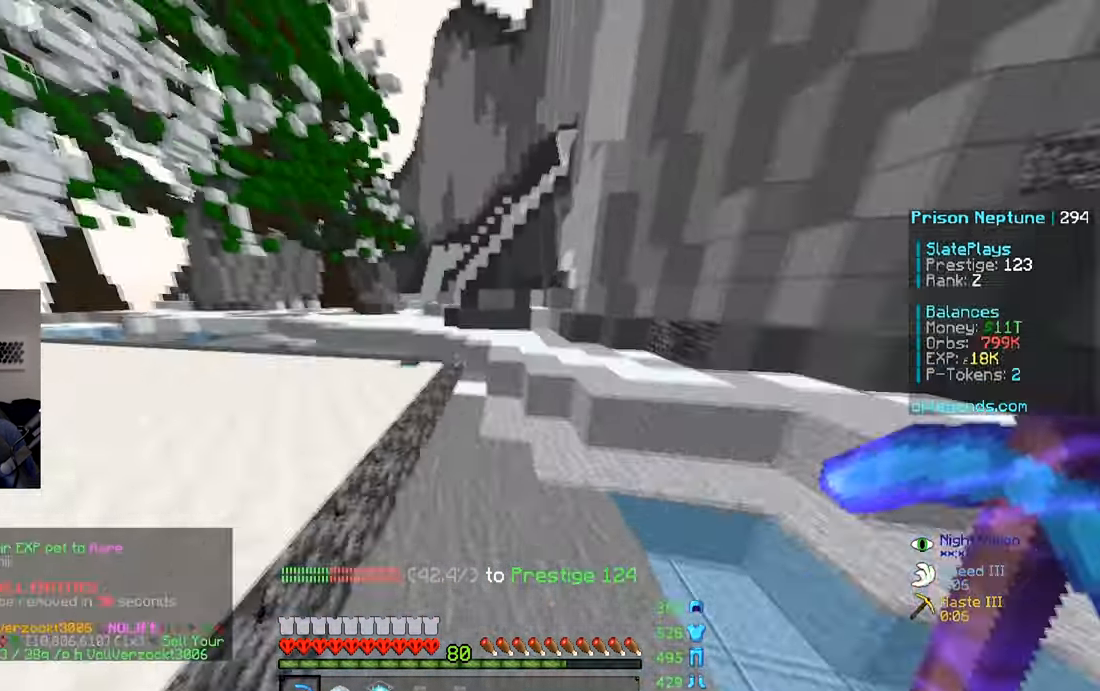
{"keys": [], "mouse": [], "events": [[67, "space", "up"], [117, "w", "up"]]}
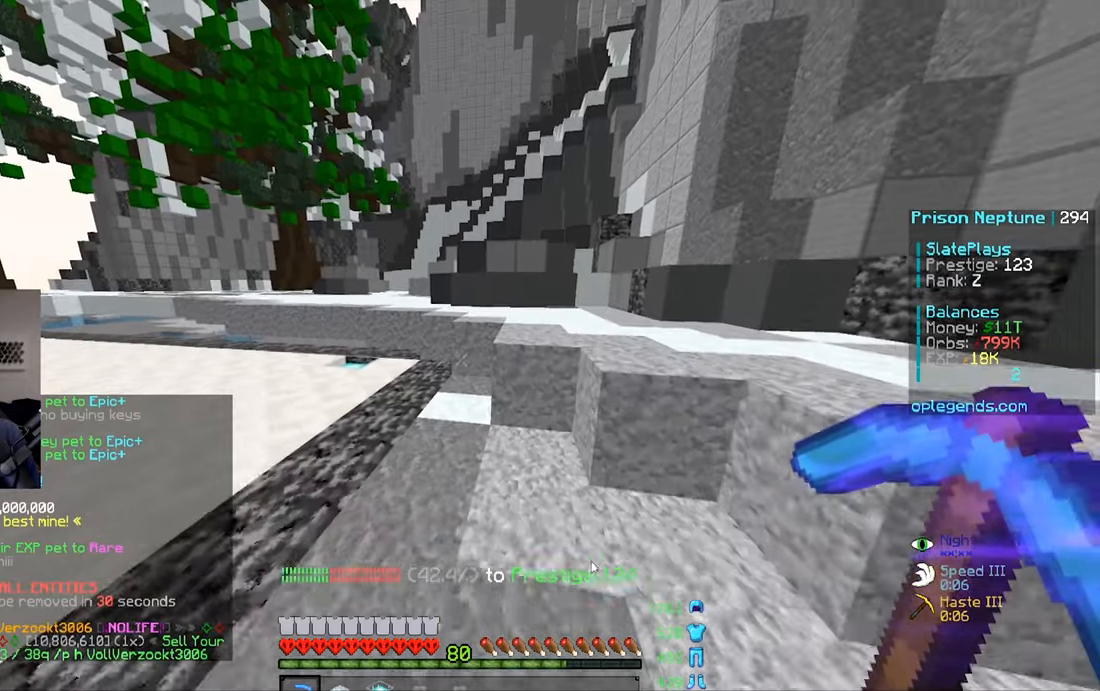
{"keys": [], "mouse": [], "events": []}
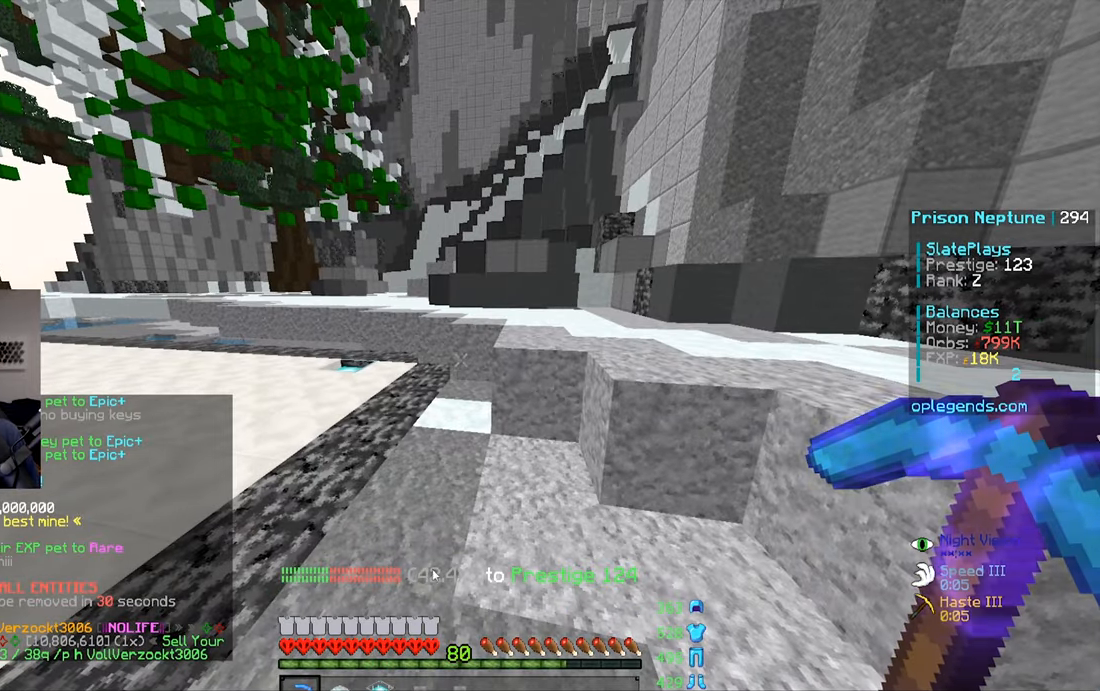
{"keys": [], "mouse": [], "events": []}
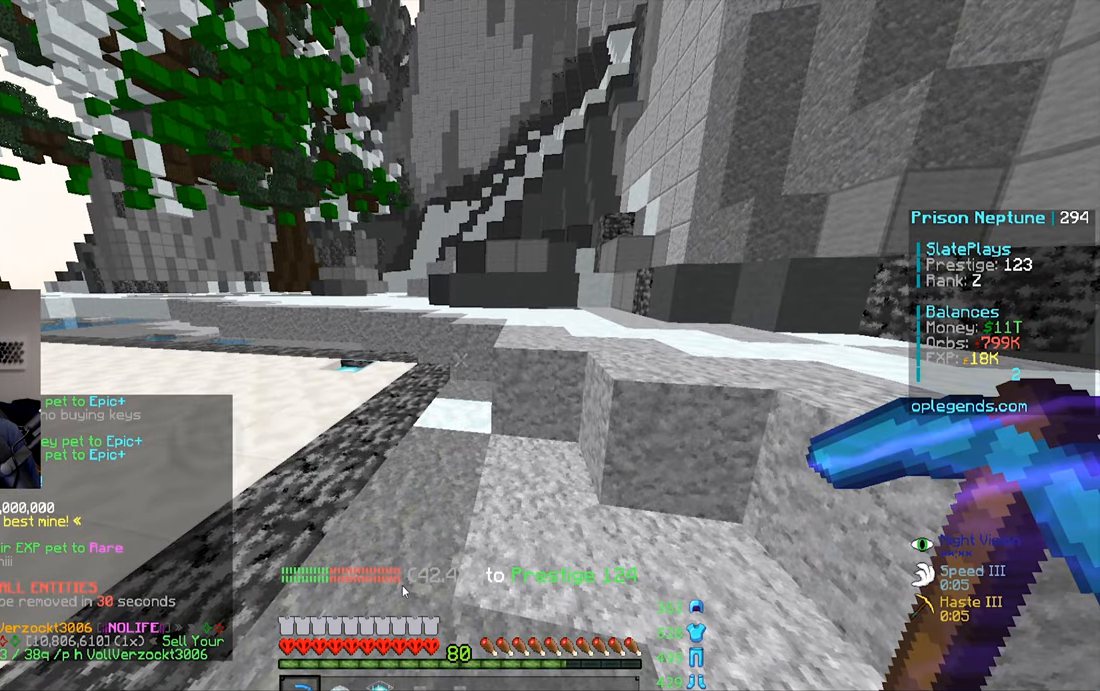
{"keys": [], "mouse": [], "events": []}
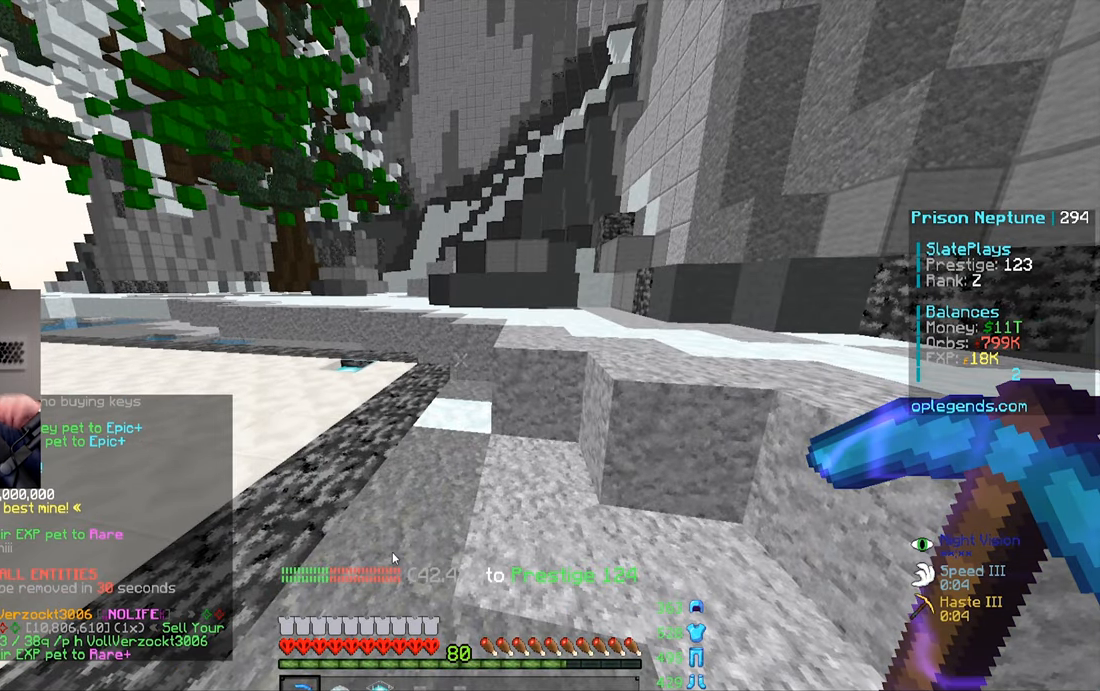
{"keys": [], "mouse": [], "events": []}
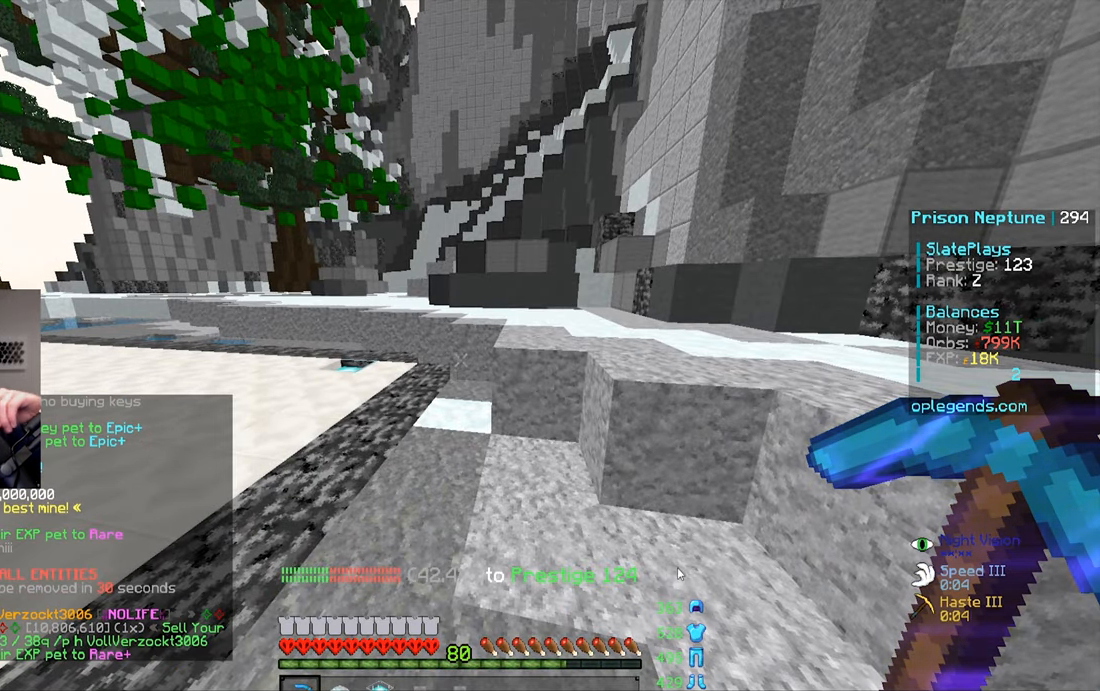
{"keys": [], "mouse": [], "events": []}
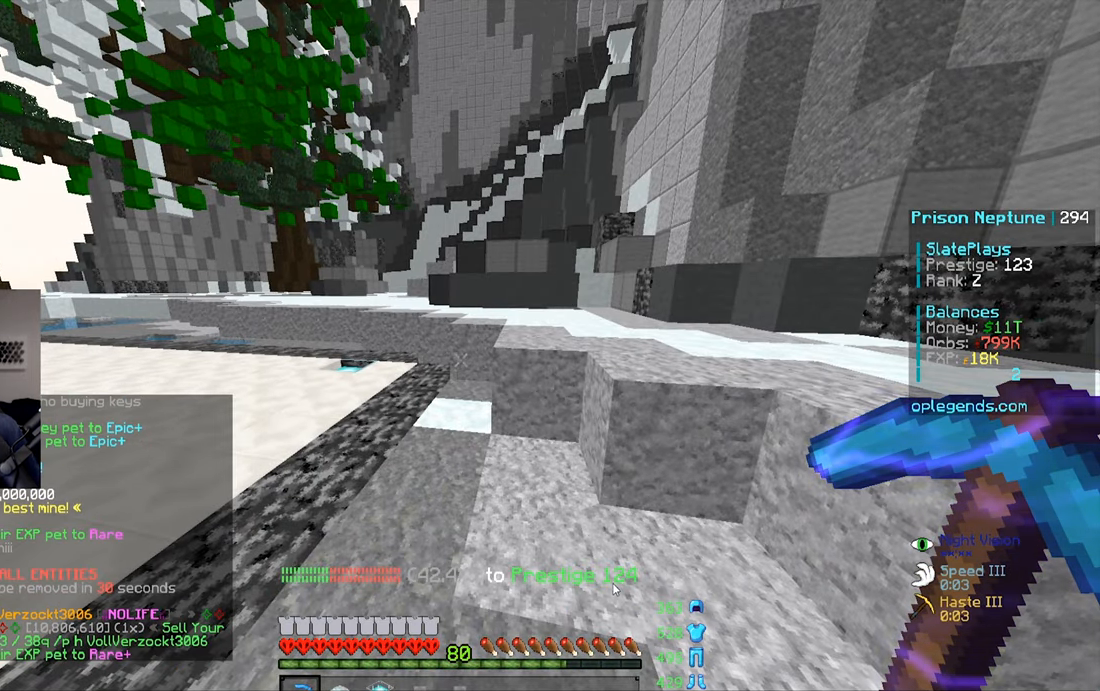
{"keys": [], "mouse": [], "events": []}
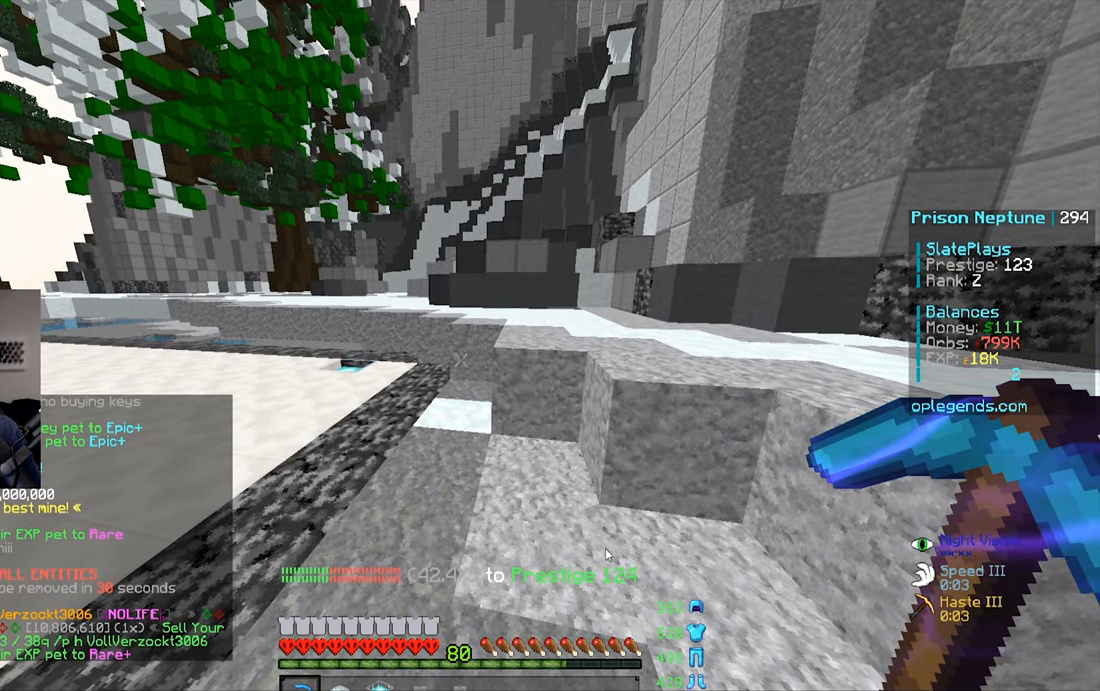
{"keys": ["w"], "mouse": [], "events": [[267, "w", "down"]]}
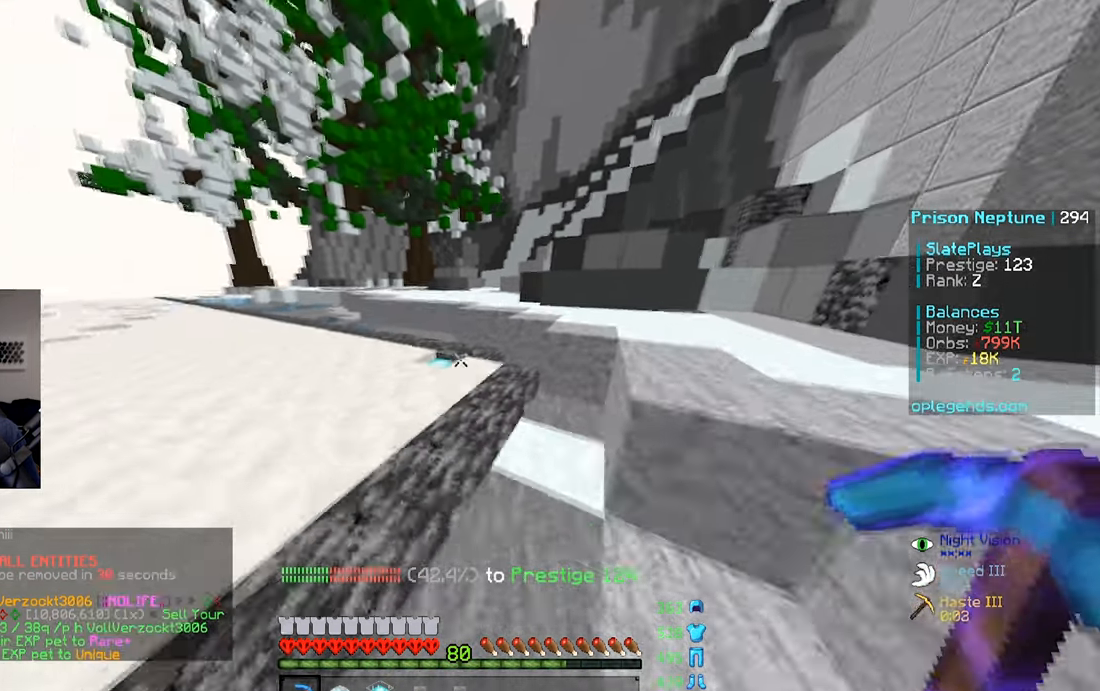
{"keys": ["space", "w"], "mouse": [], "events": [[317, "space", "down"]]}